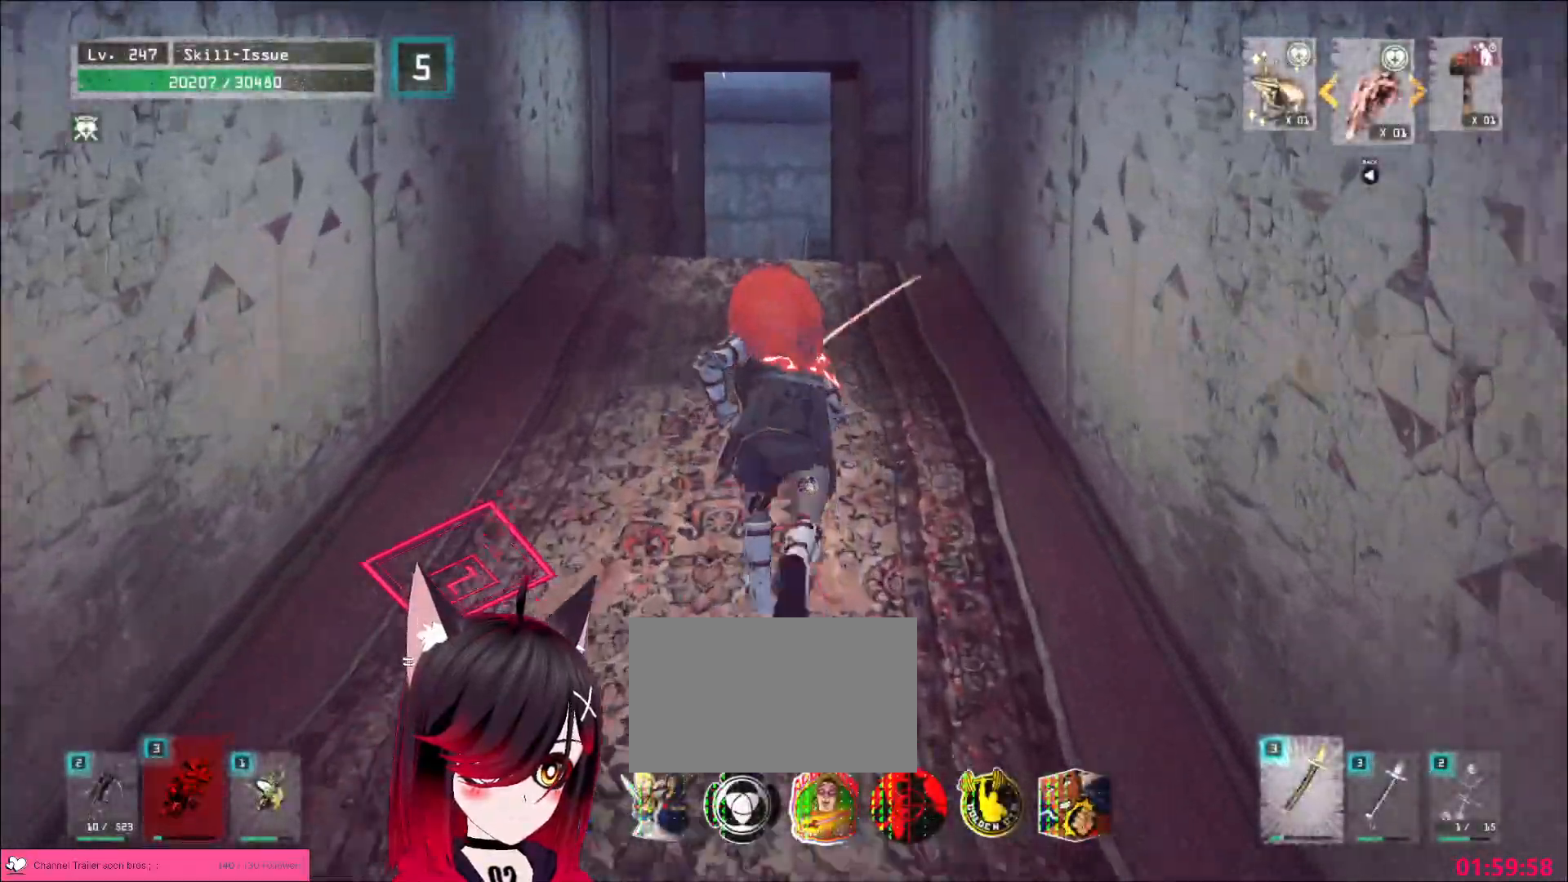
Gameplay with keyboard and mouse; each line is a JSON object with the keys and mouse buttons held at the frame after it. "events" lists presses ("down") and releases ("up") of "1", "2", "3", "4", "5", "a", "alt", "b", "c", "ctrl", "d", "e", "f", "g", "q", "r", "s", "shift", "space", "t", "tab", "v", "w", "x", "z", "mouse_left", "mouse_right", "mouse_mb4" and "mouse_mb5" between this image and that frame as [ms after this image, input, new state], when the widget could be followed in between. "mouse_left", "mouse_right", "mouse_mb4", "mouse_mb5" = the "left", "right", "mb4", "mb5" buttons of the "mouse" list. No other keys are recorded. Not read: mouse_move mouse_wheel.
{"keys": ["w"], "mouse": [], "events": [[267, "w", "up"], [317, "ctrl", "down"], [433, "ctrl", "up"], [467, "w", "down"]]}
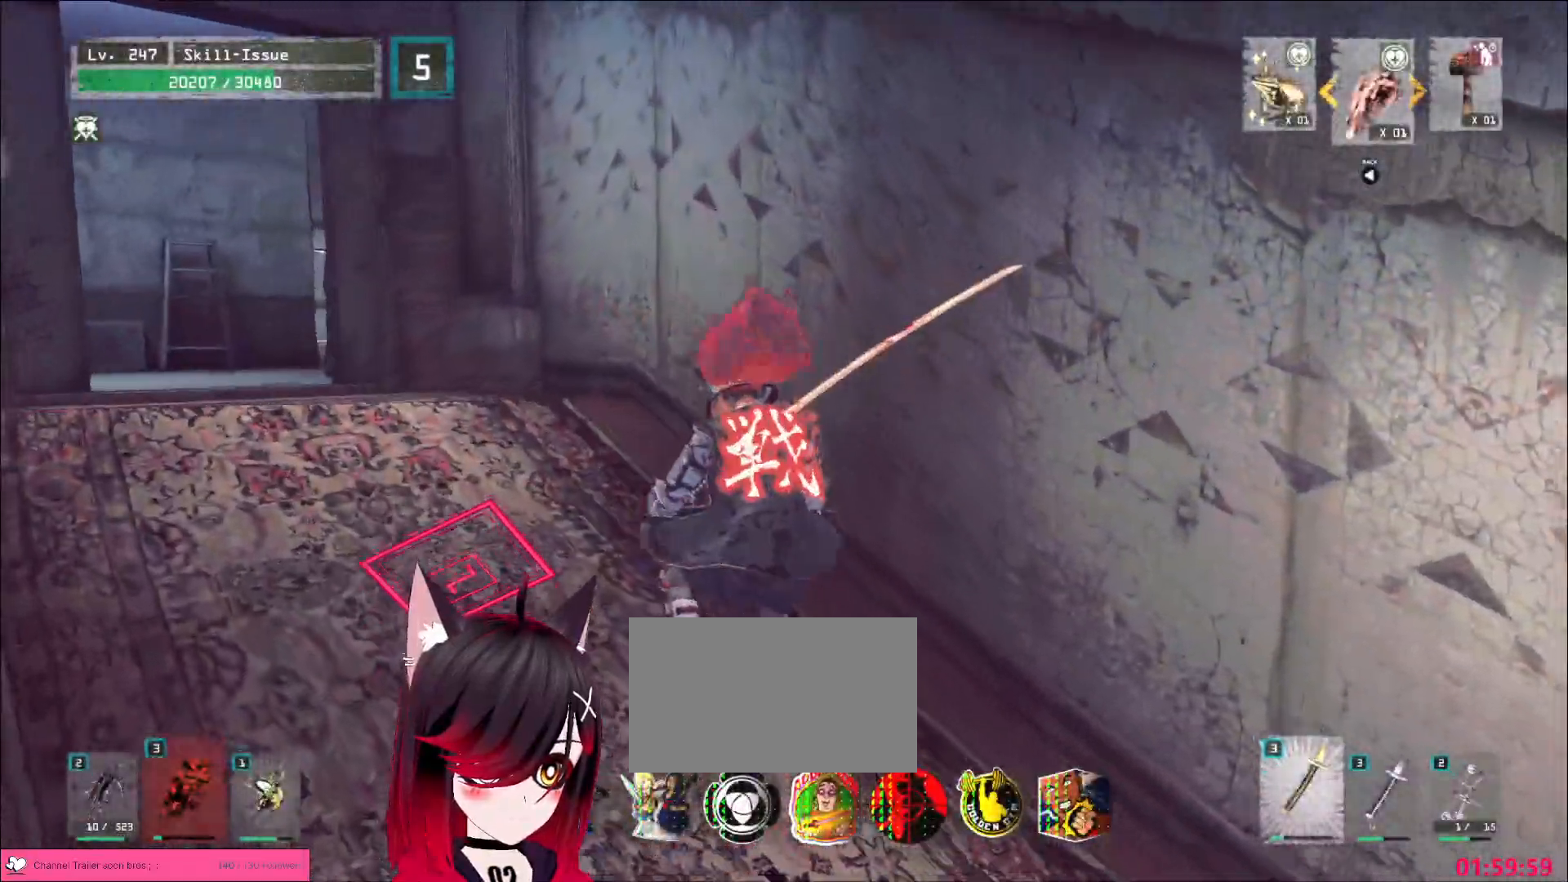
{"keys": ["a", "w"], "mouse": [], "events": [[67, "a", "down"]]}
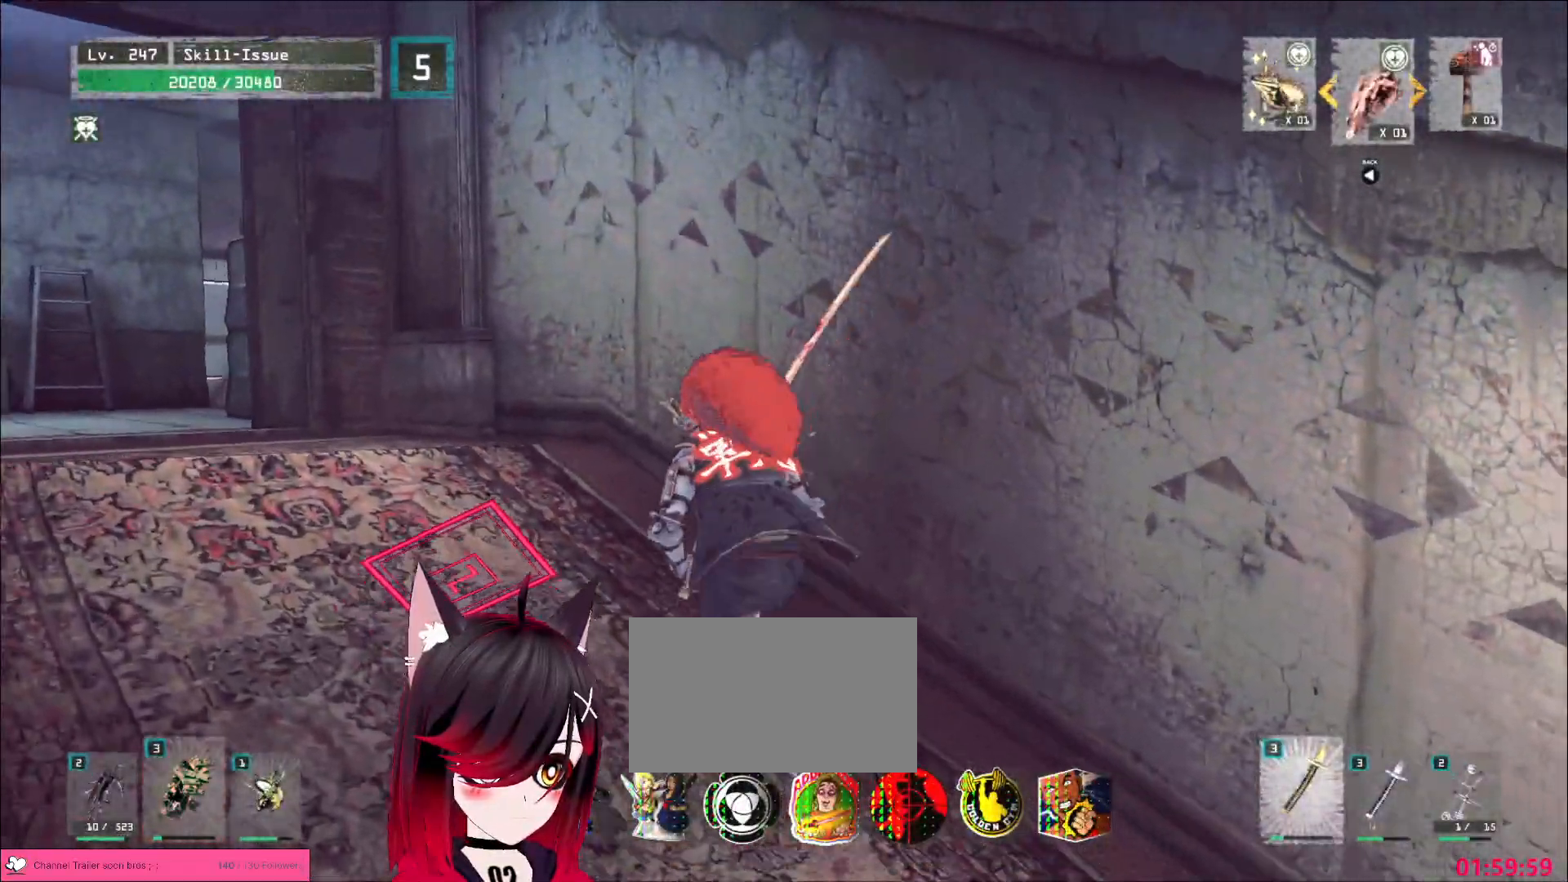
{"keys": ["a", "w"], "mouse": [], "events": []}
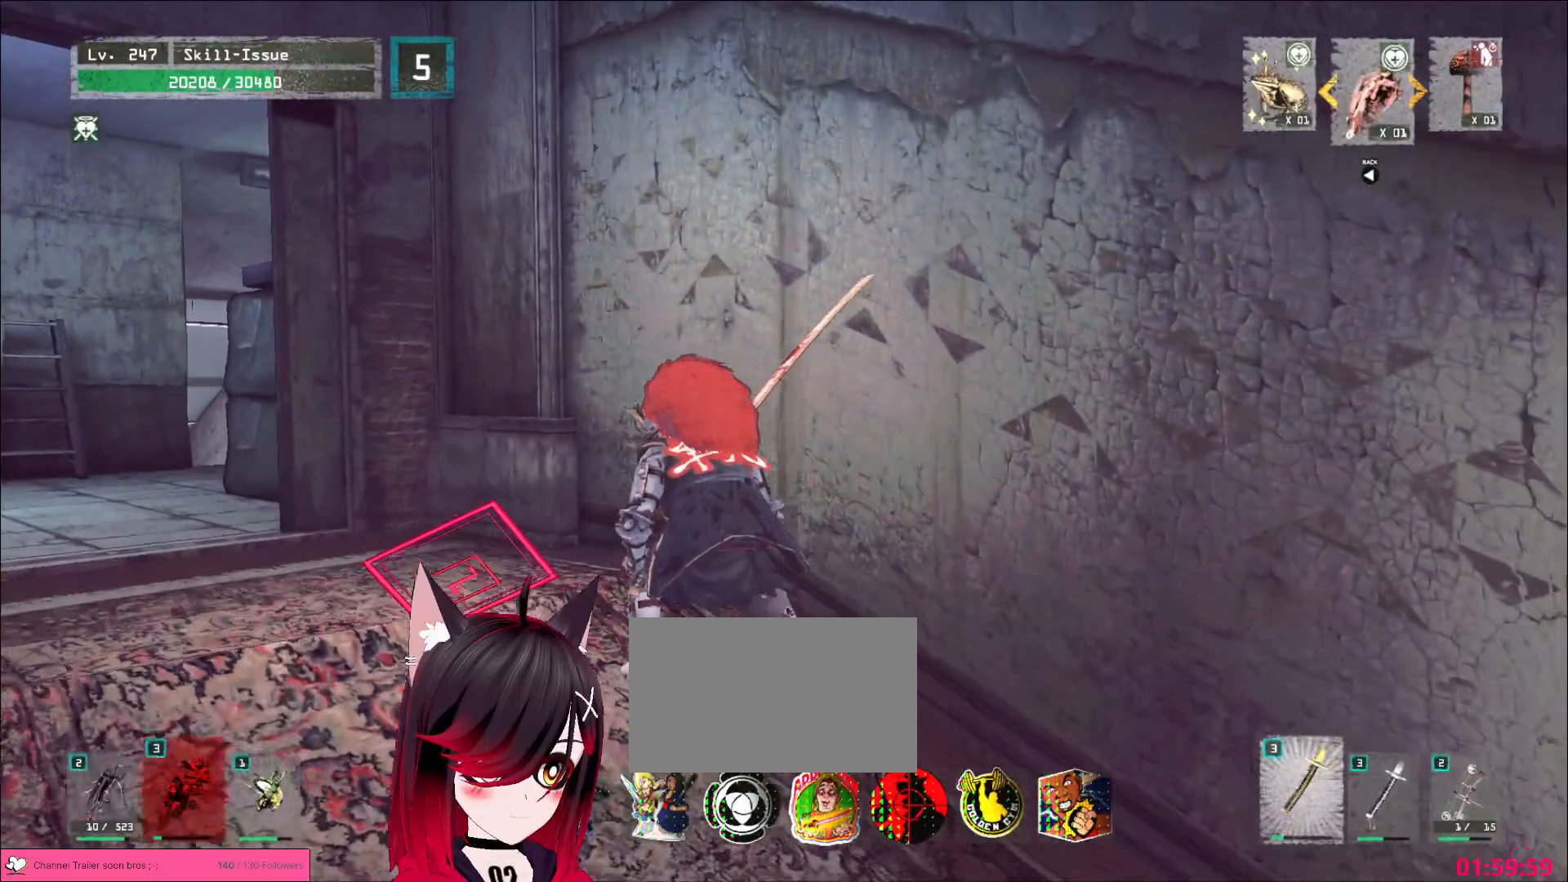
{"keys": ["a", "w"], "mouse": [], "events": []}
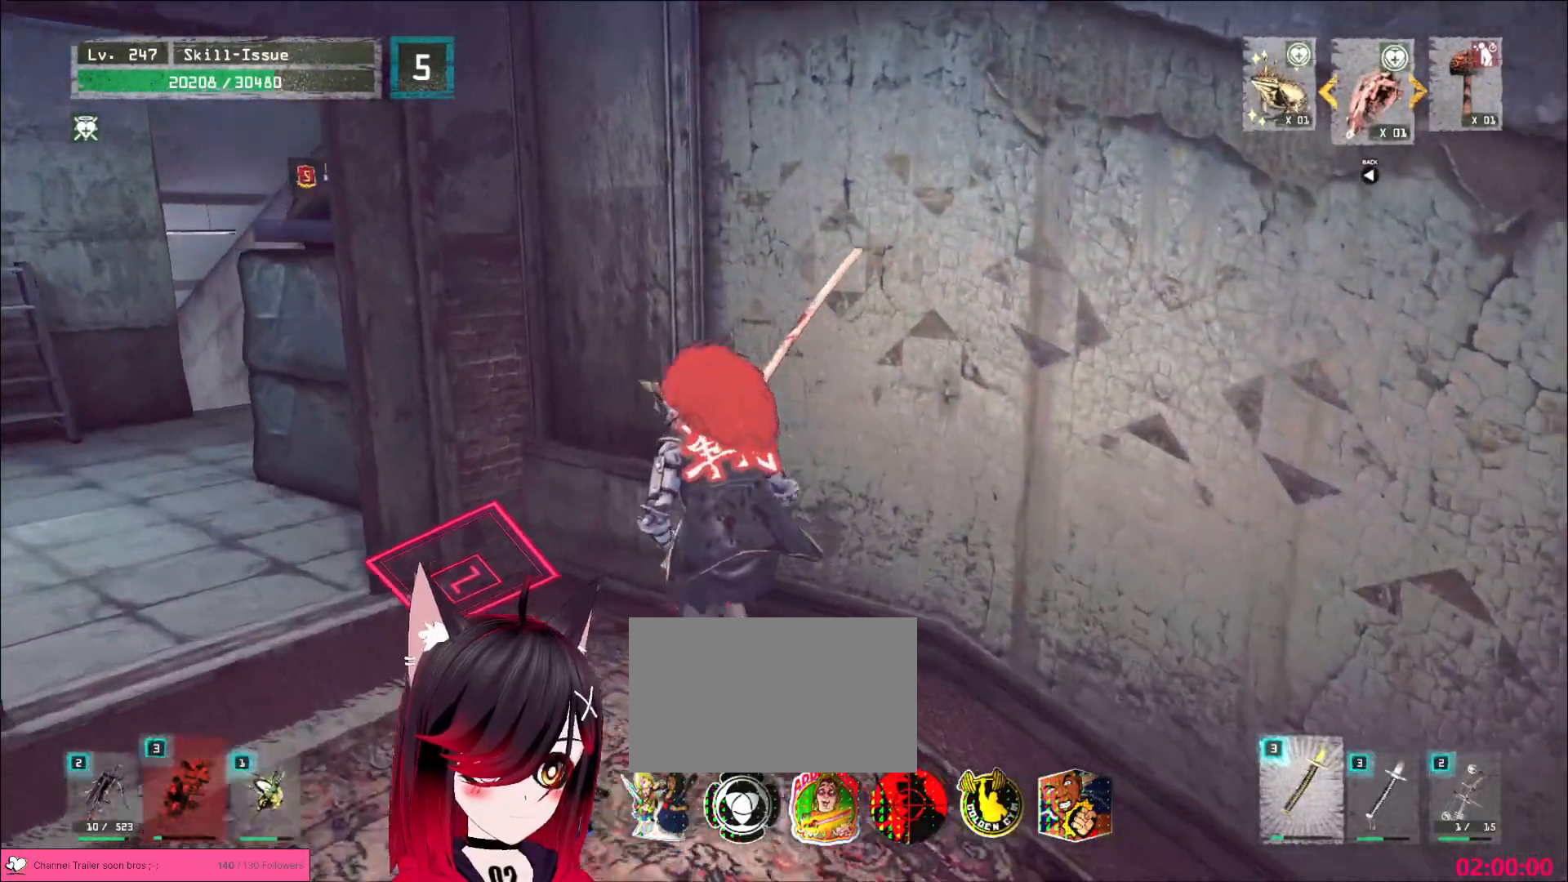
{"keys": ["a"], "mouse": [], "events": [[283, "w", "up"]]}
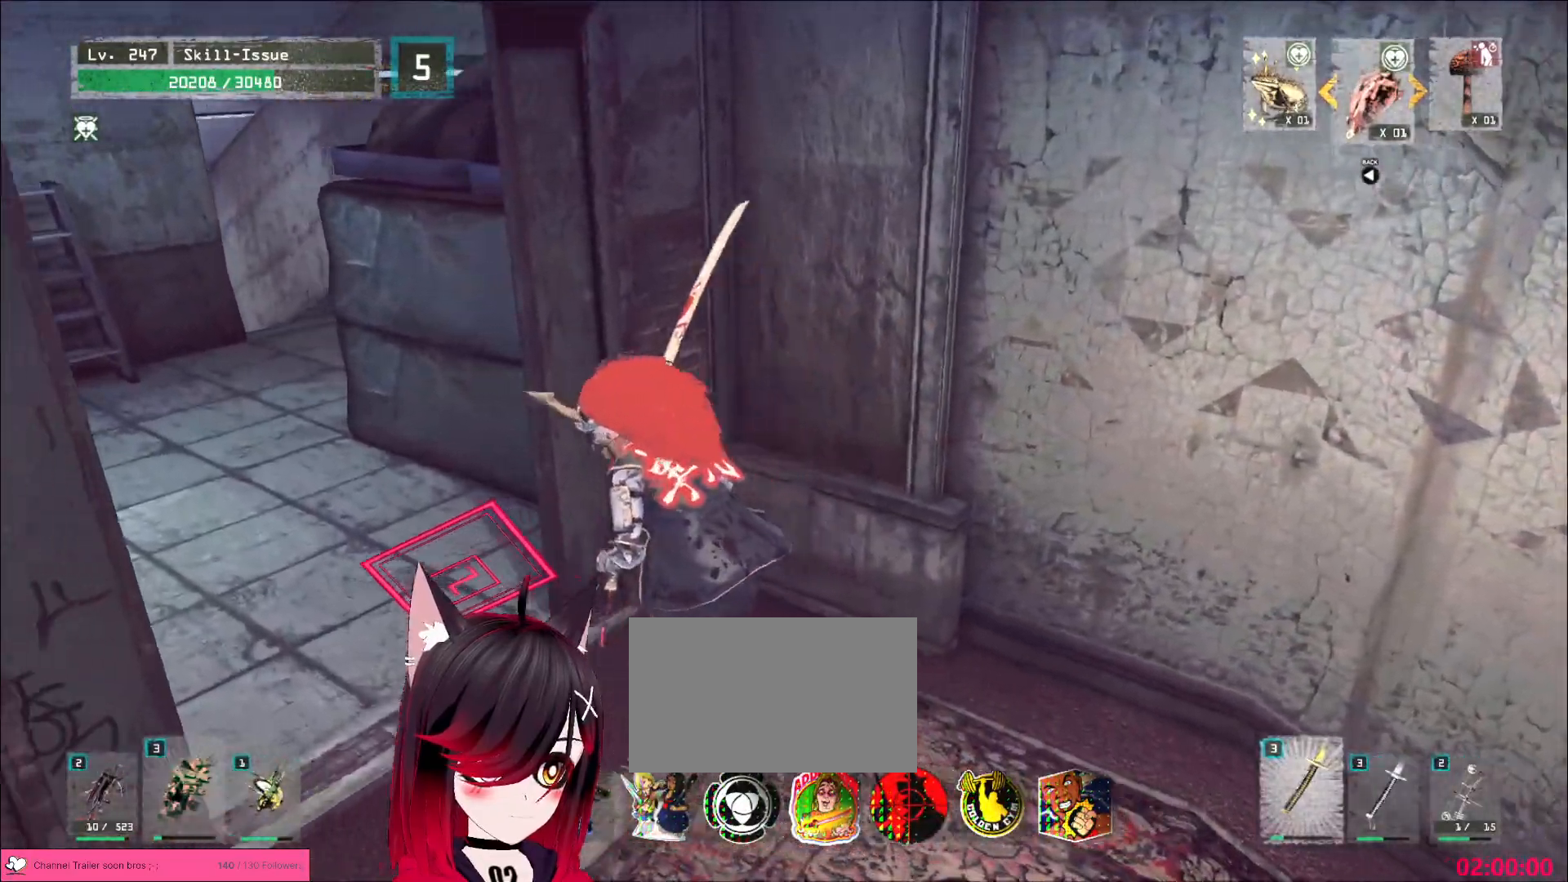
{"keys": ["a", "w"], "mouse": [], "events": [[217, "w", "down"]]}
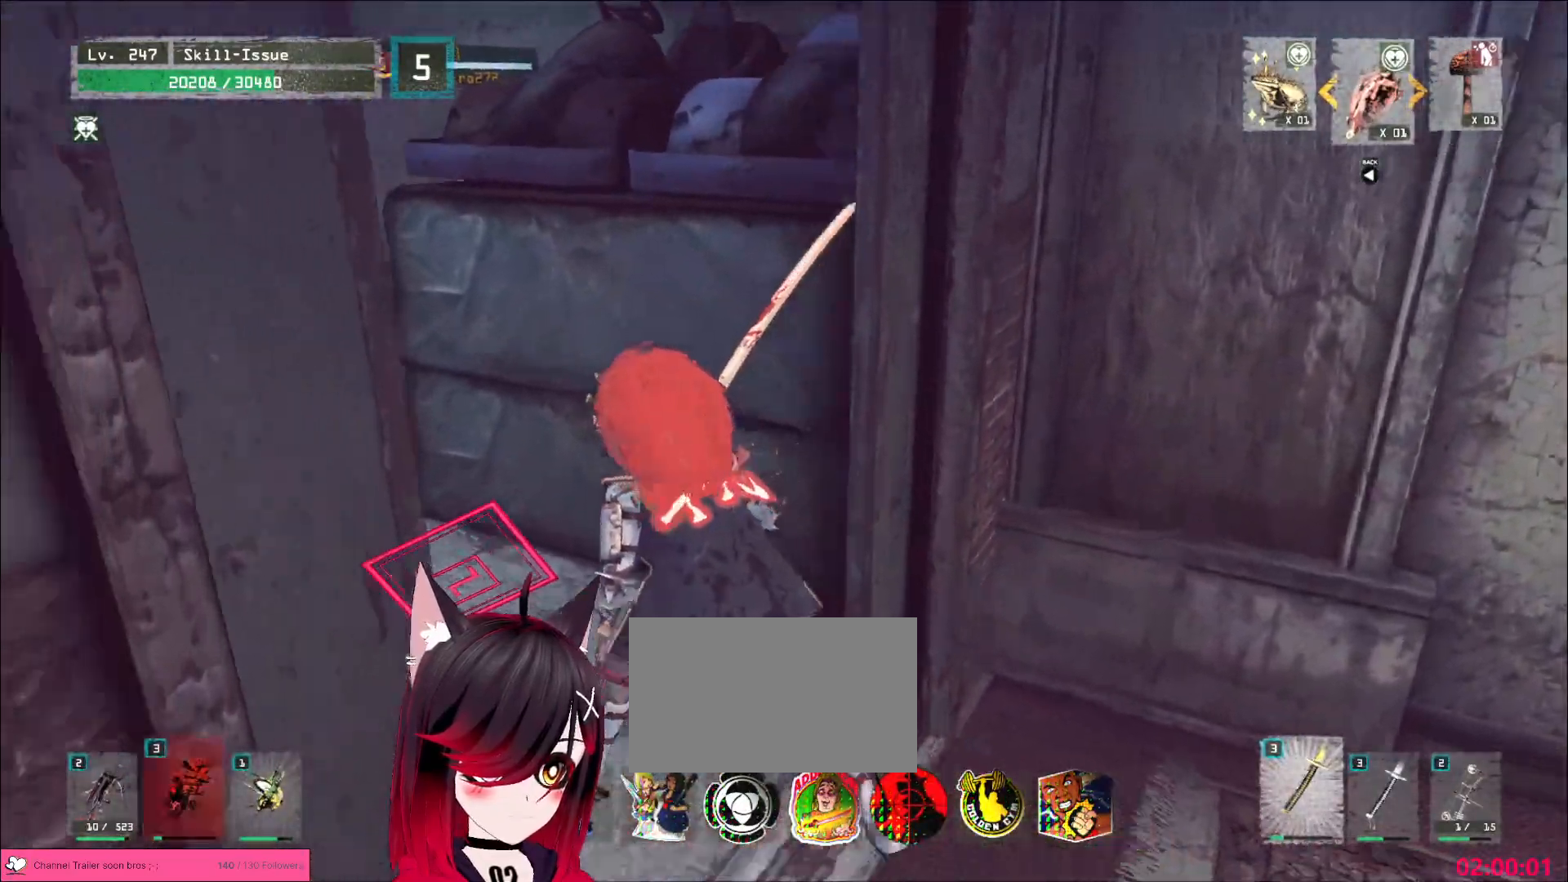
{"keys": [], "mouse": []}
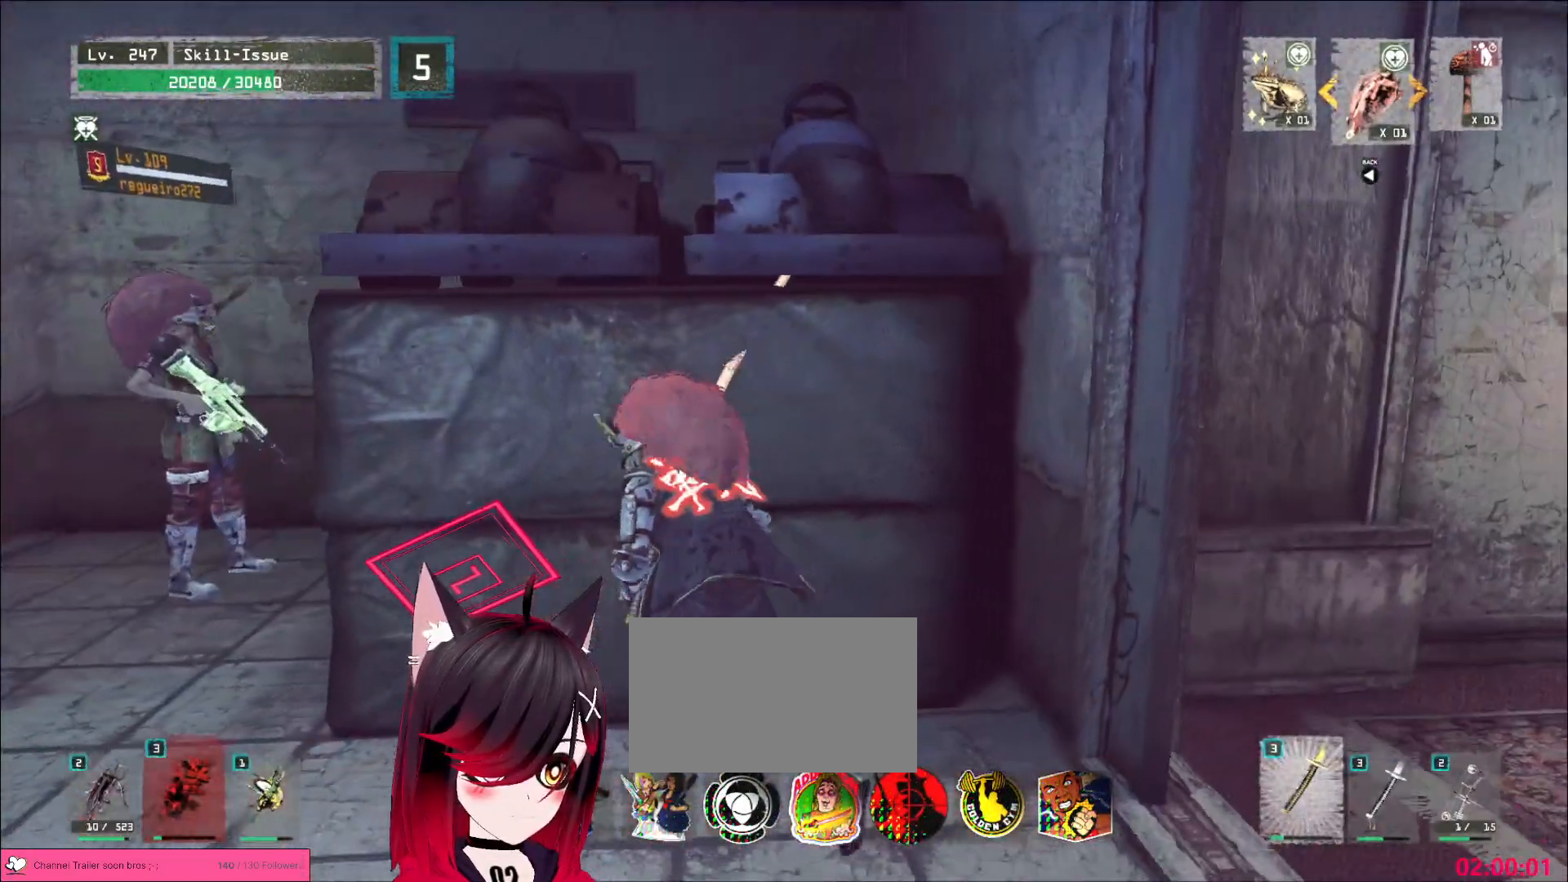
{"keys": [], "mouse": [], "events": []}
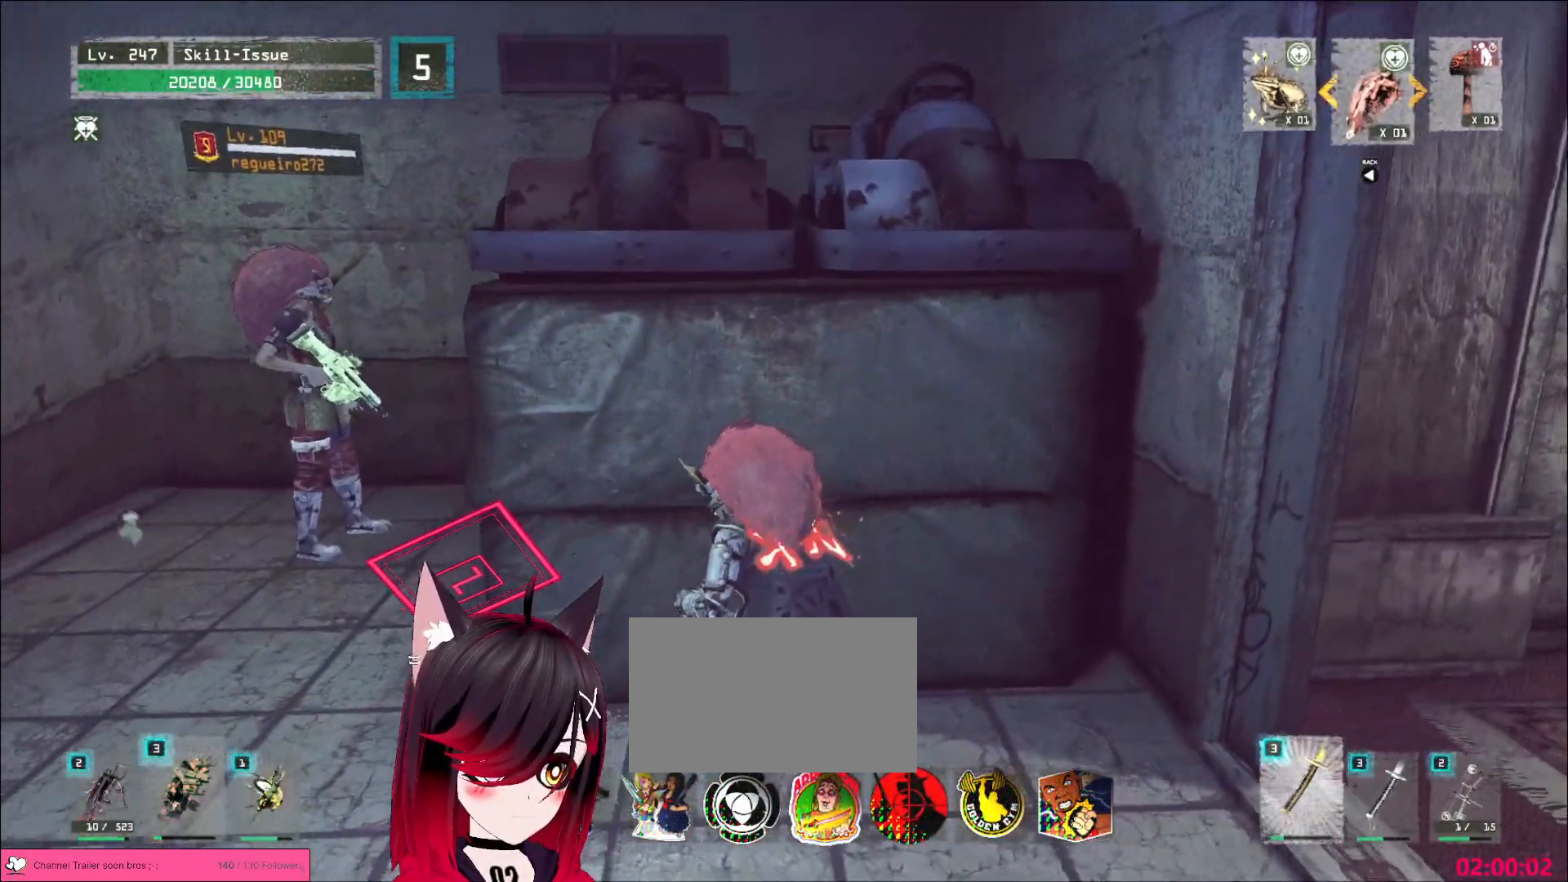
{"keys": [], "mouse": [], "events": []}
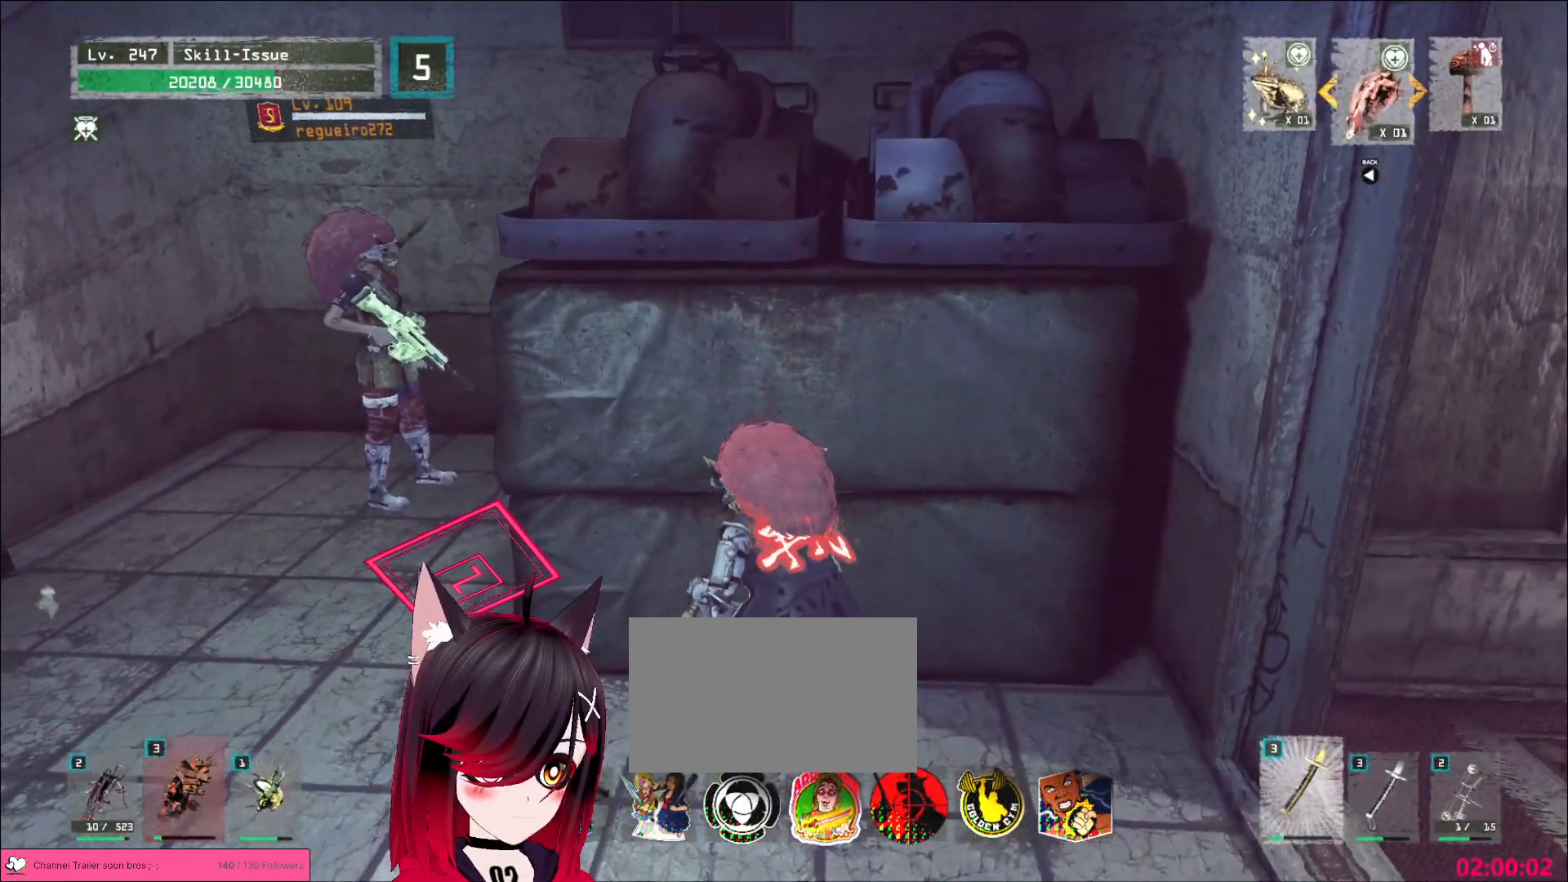
{"keys": ["ctrl"], "mouse": [], "events": [[233, "d", "down"], [233, "w", "down"], [317, "d", "up"], [317, "w", "up"], [433, "ctrl", "down"]]}
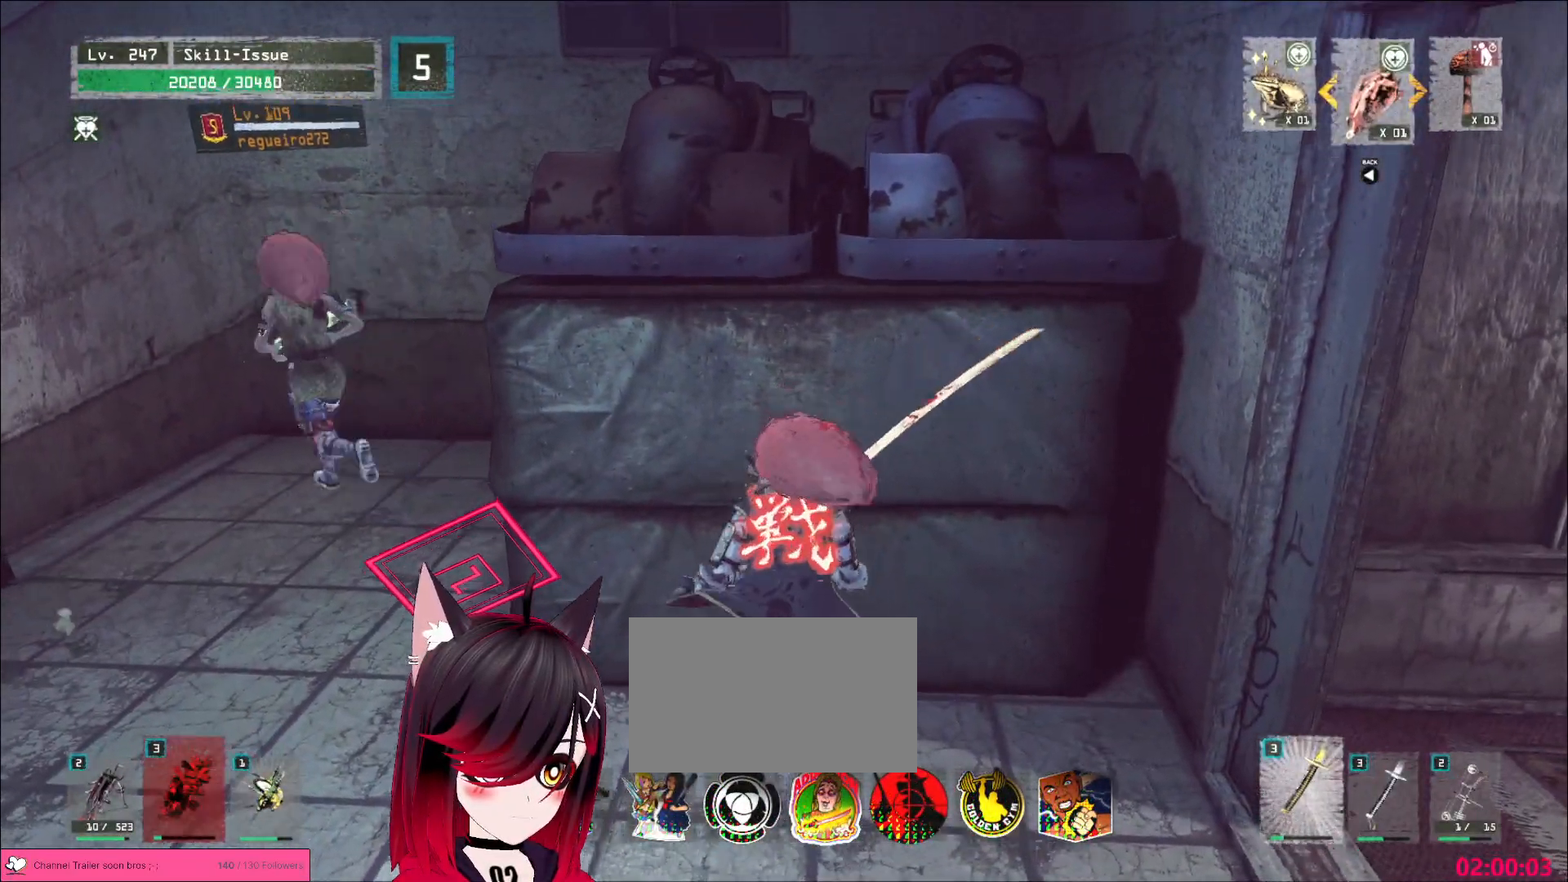
{"keys": [], "mouse": [], "events": [[33, "ctrl", "up"]]}
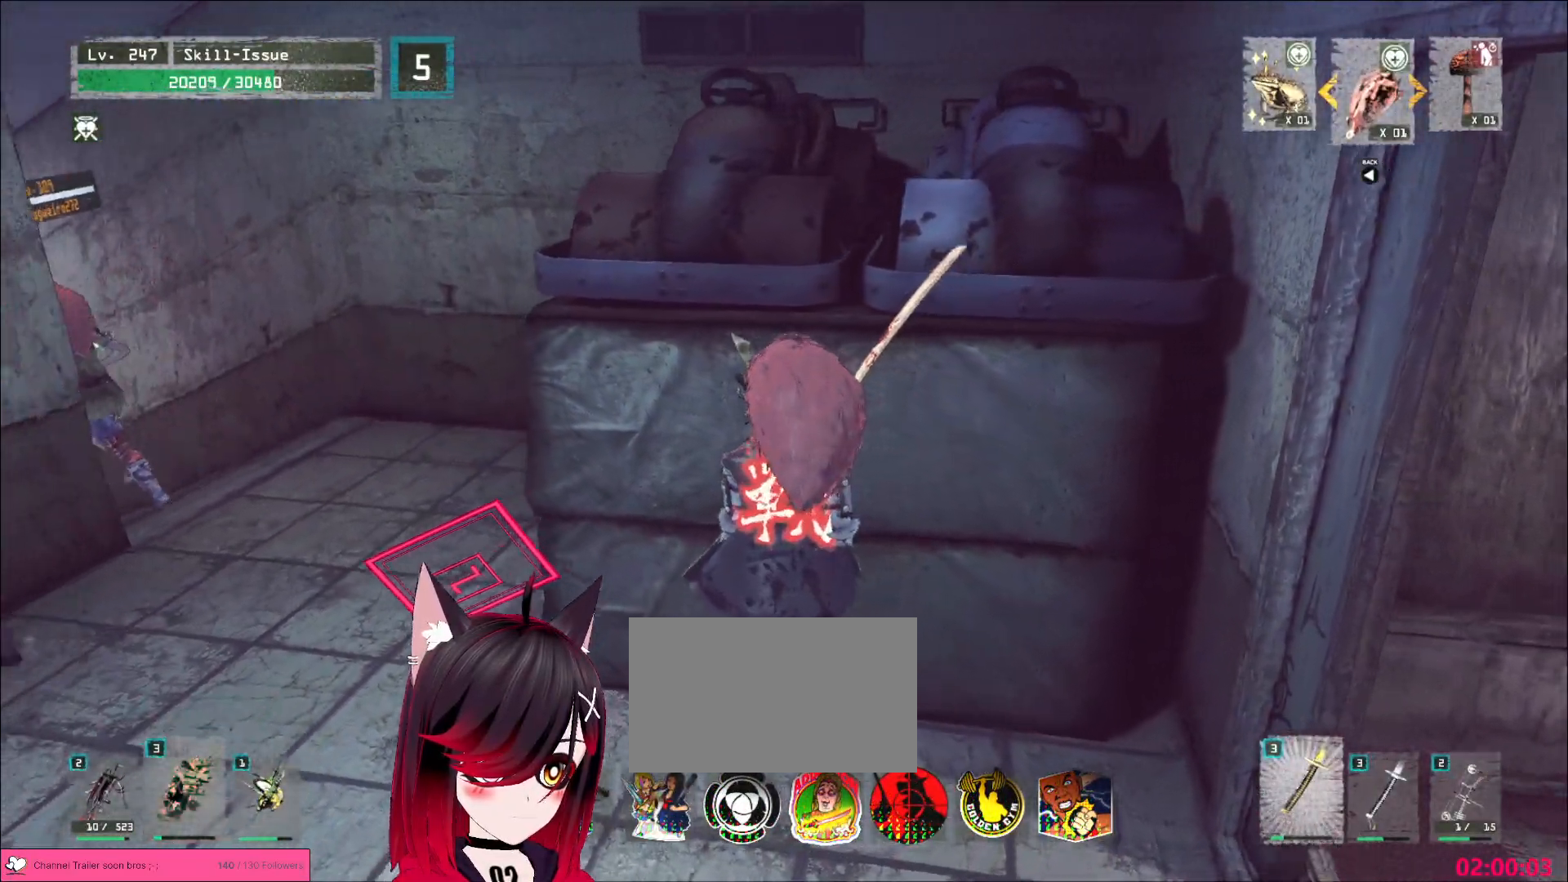
{"keys": ["s", "space", "v", "w", "x"], "mouse": [], "events": [[50, "ctrl", "down"], [133, "ctrl", "up"], [300, "w", "down"], [383, "5", "down"], [383, "t", "down"], [400, "5", "up"], [400, "v", "down"], [450, "space", "down"], [450, "t", "up"], [483, "s", "down"], [500, "x", "down"]]}
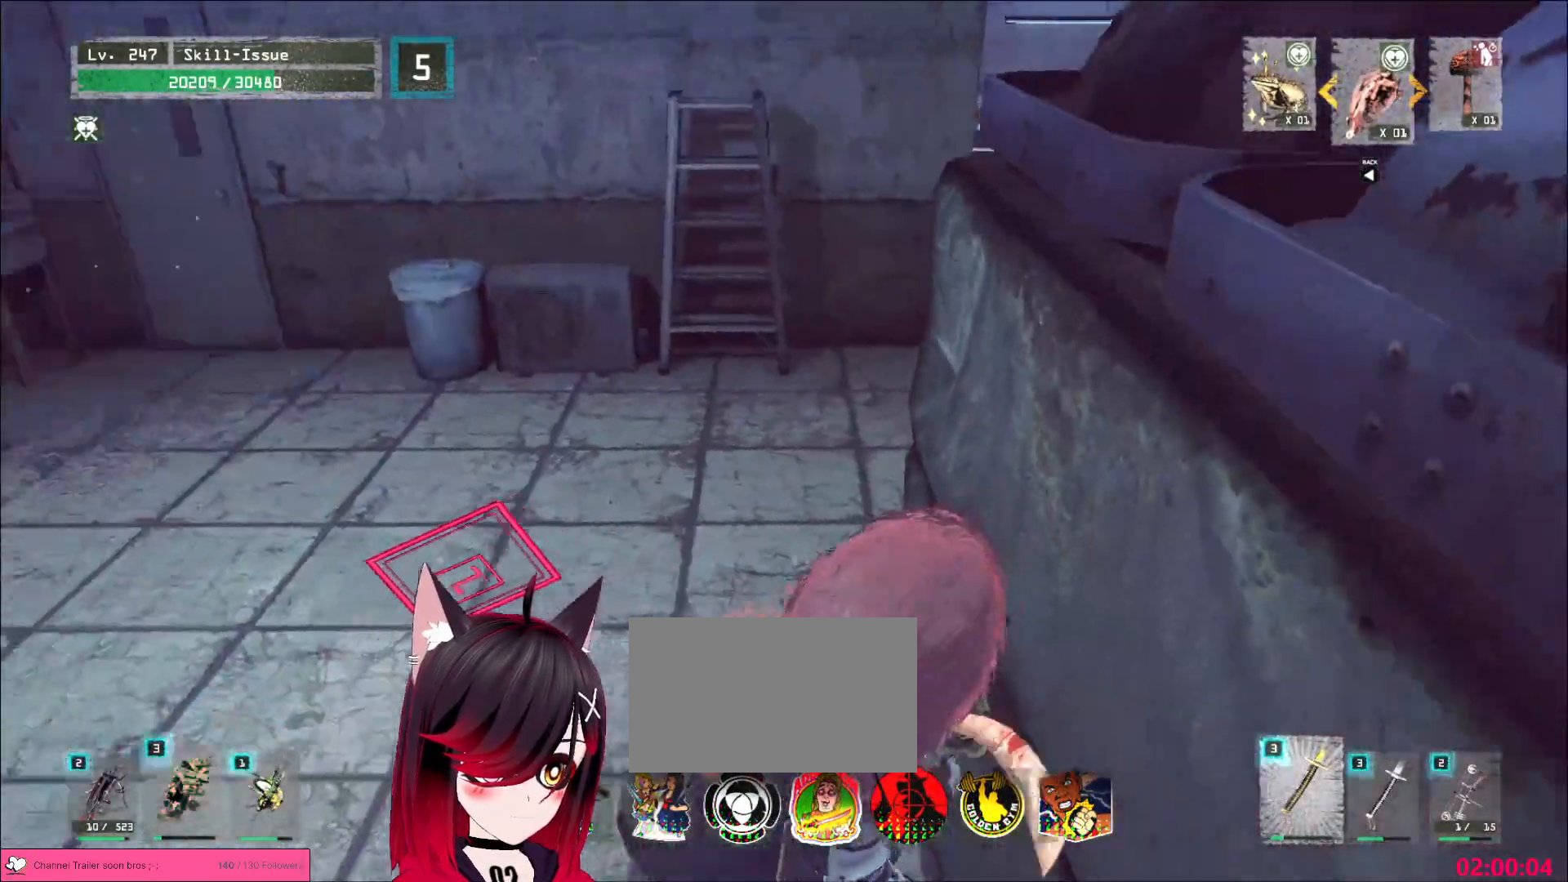
{"keys": ["w"], "mouse": [], "events": [[17, "space", "up"], [17, "v", "up"], [33, "x", "up"], [83, "s", "up"], [100, "r", "down"], [167, "r", "up"]]}